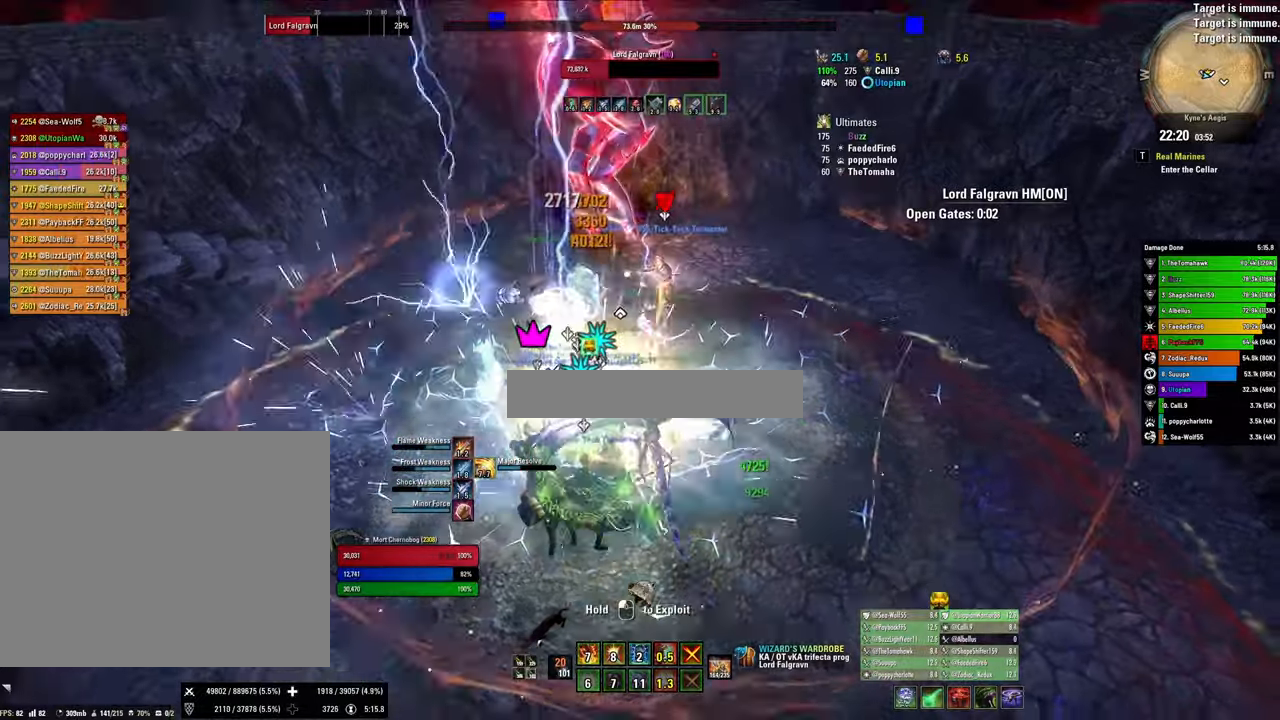
Gameplay with keyboard and mouse; each line is a JSON object with the keys and mouse buttons held at the frame after it. "events" lists presses ("down") and releases ("up") of "1", "2", "3", "4", "5", "a", "alt", "b", "c", "ctrl", "d", "e", "f", "g", "q", "r", "s", "shift", "space", "t", "tab", "tilde", "v", "w", "x", "z", "mouse_left", "mouse_wheel", "mouse_right", "mouse_mb4" and "mouse_mb5" between this image and that frame as [ms after this image, input, new state], when the widget could be followed in between. "mouse_left", "mouse_wheel", "mouse_right", "mouse_mb4", "mouse_mb5" = the "left", "wheel", "right", "mb4", "mb5" buttons of the "mouse" list. No other keys are recorded. "wheel" means that the mouse wheel is clicked or scrolled. Mouse movement is not recorded.
{"keys": ["x"], "mouse": [], "events": [[100, "3", "down"], [133, "3", "up"], [333, "x", "down"]]}
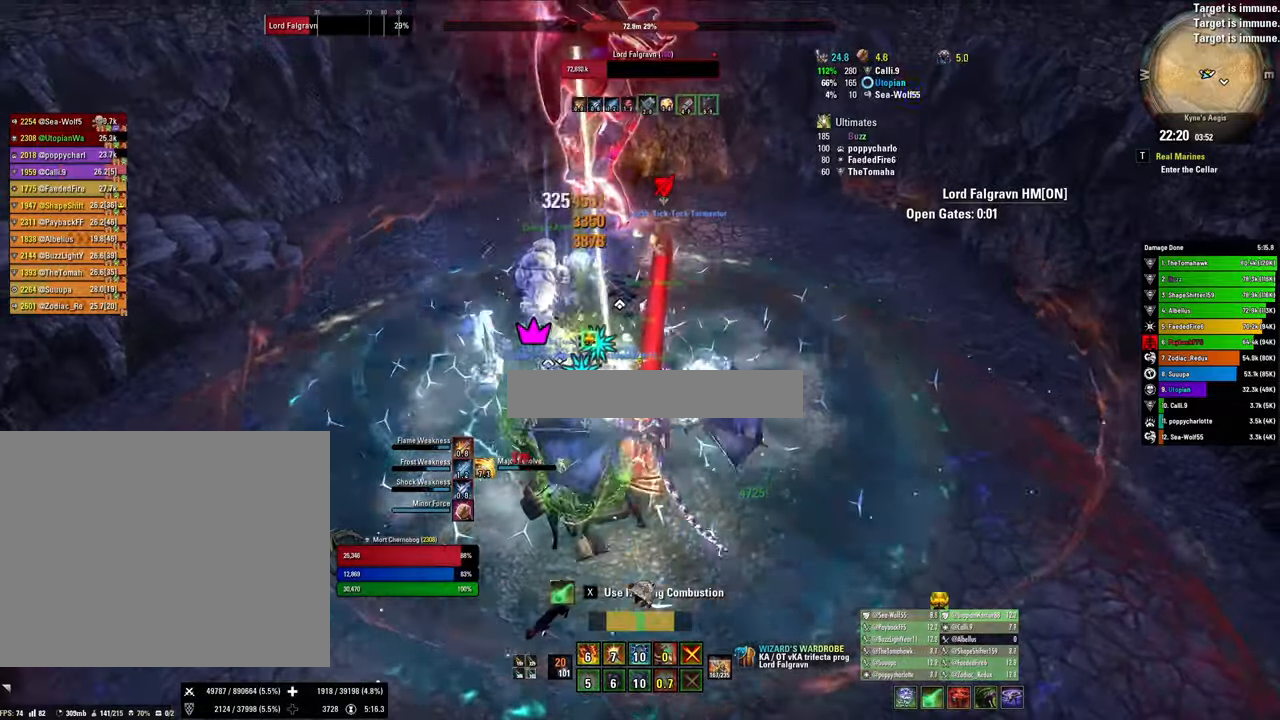
{"keys": [], "mouse": ["left"], "events": [[33, "x", "up"], [100, "v", "down"], [200, "v", "up"], [266, "mouse_left", "down"]]}
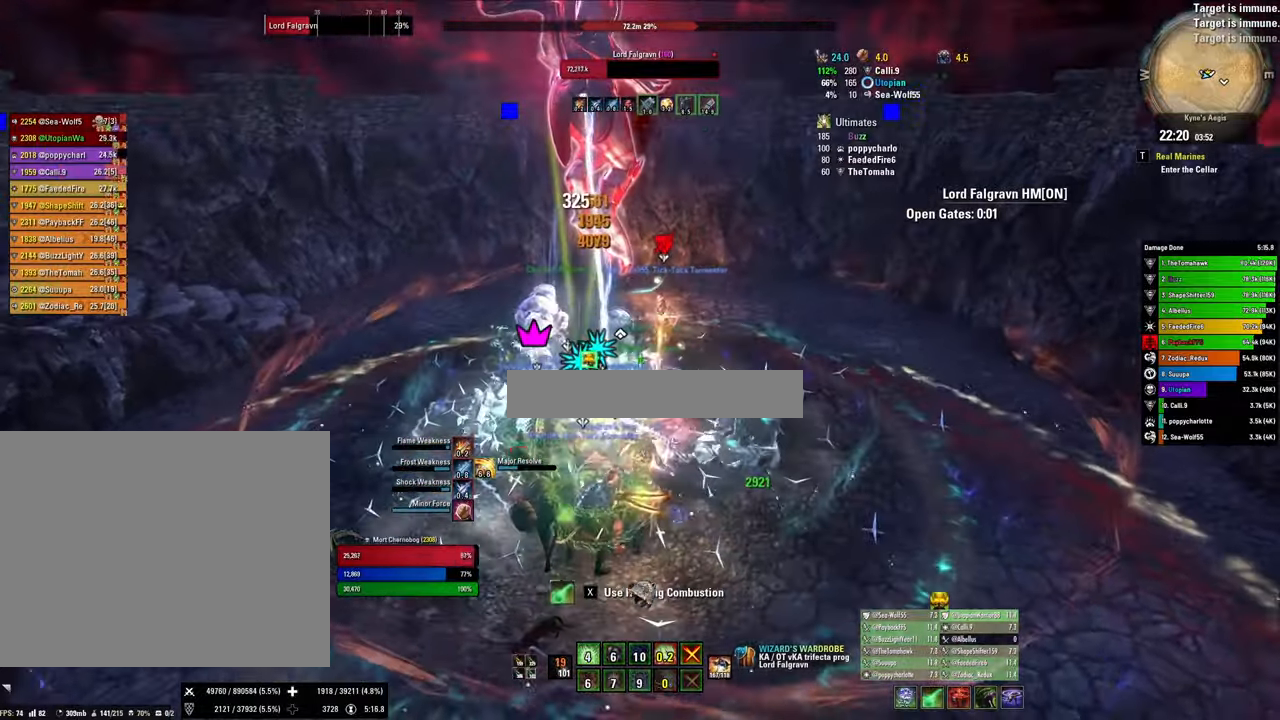
{"keys": [], "mouse": ["left"], "events": []}
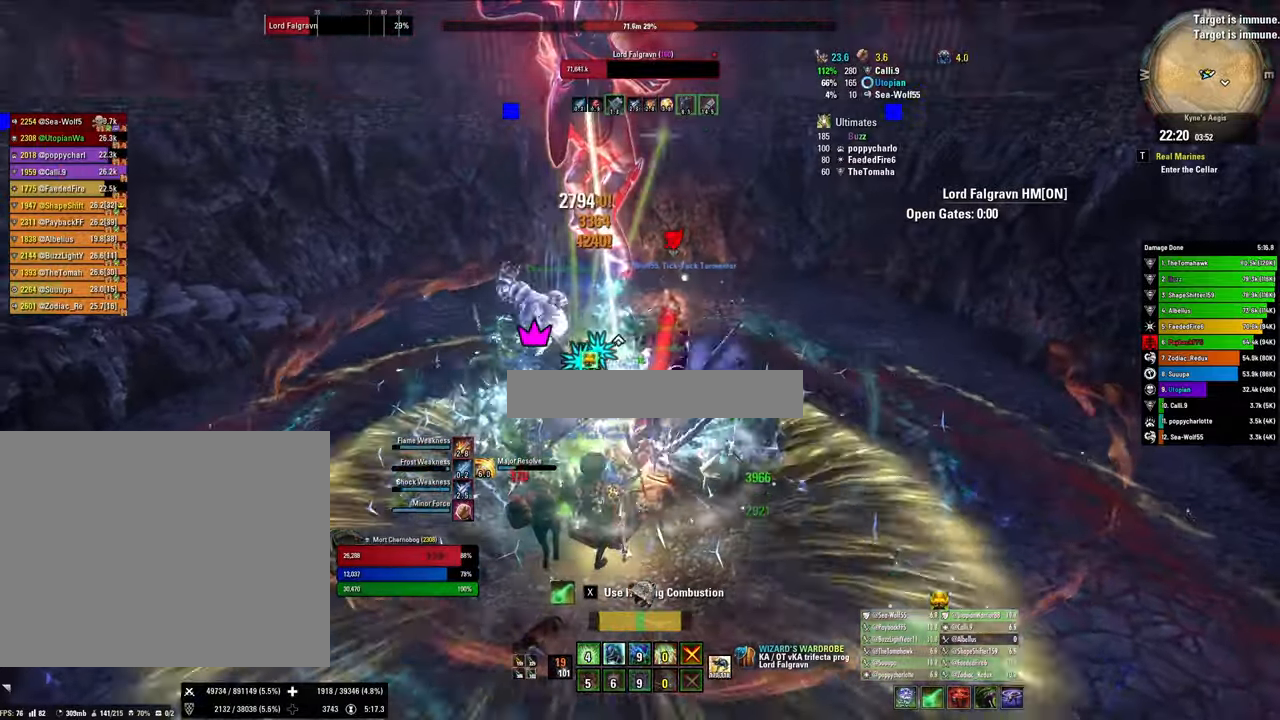
{"keys": [], "mouse": ["left"], "events": [[33, "mouse_left", "up"], [366, "v", "down"], [500, "mouse_left", "down"], [500, "v", "up"]]}
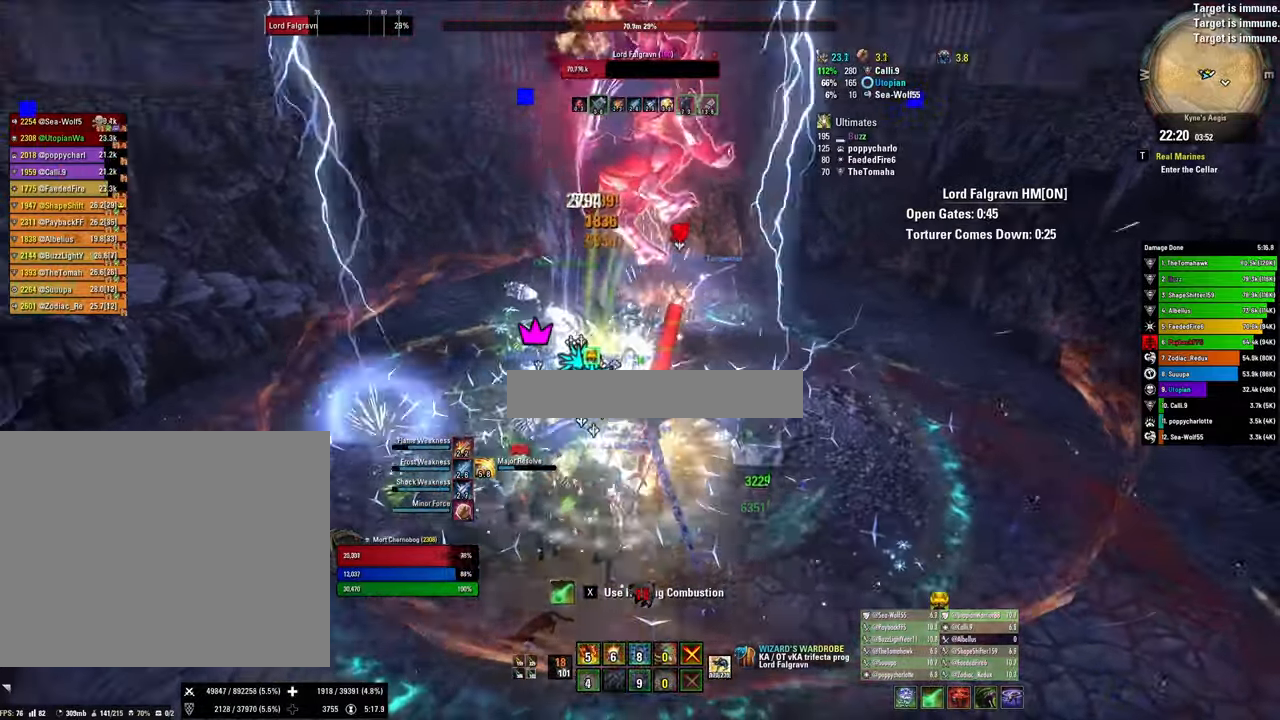
{"keys": [], "mouse": [], "events": [[166, "mouse_left", "up"], [200, "mouse_left", "down"], [266, "1", "down"], [300, "mouse_left", "up"], [333, "1", "up"], [400, "1", "down"], [500, "1", "up"]]}
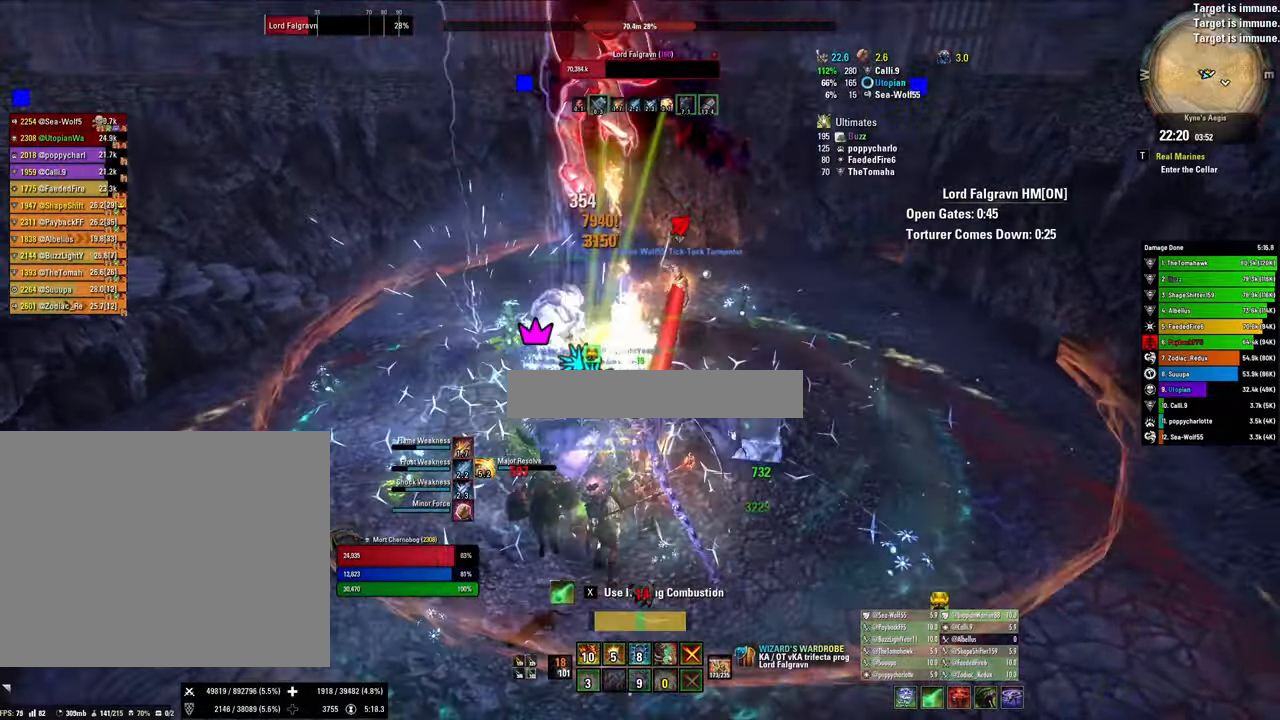
{"keys": [], "mouse": ["left"], "events": [[100, "x", "down"], [233, "mouse_left", "down"], [266, "x", "up"], [366, "mouse_left", "up"], [466, "mouse_left", "down"]]}
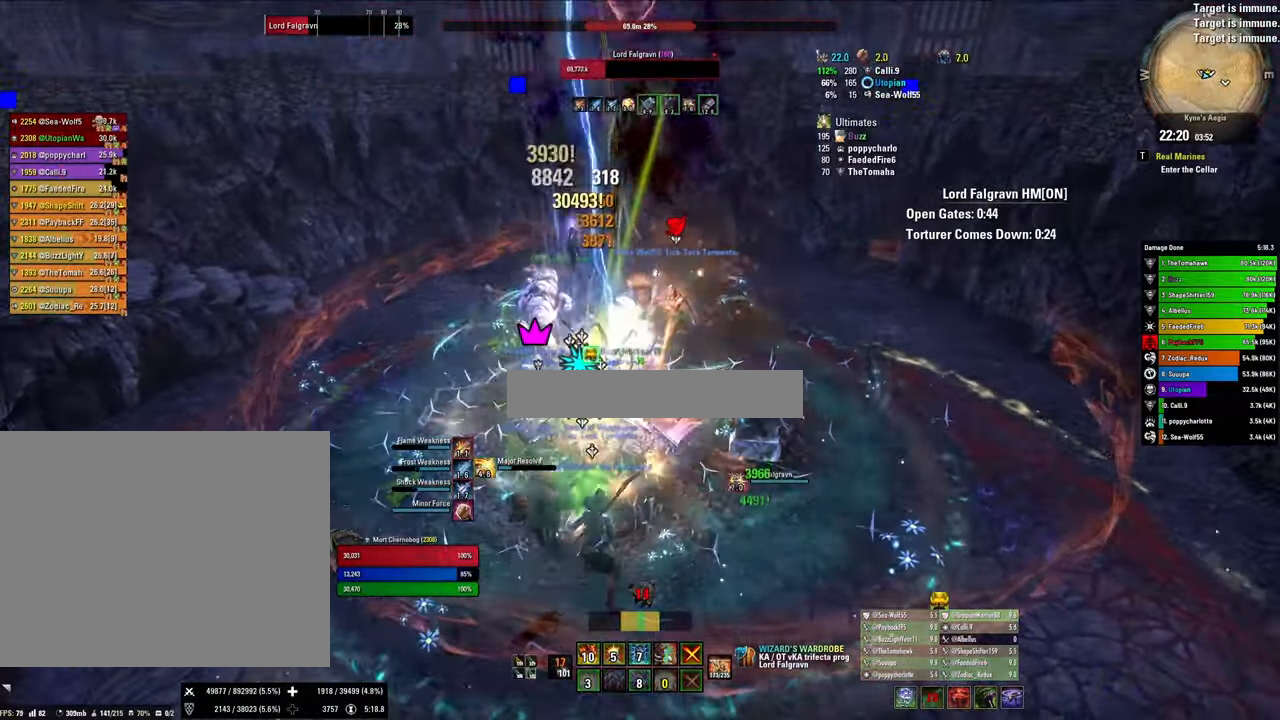
{"keys": [], "mouse": [], "events": [[33, "mouse_left", "up"], [133, "mouse_left", "down"], [233, "mouse_left", "up"], [300, "4", "down"], [300, "mouse_left", "down"], [366, "mouse_left", "up"], [433, "4", "up"]]}
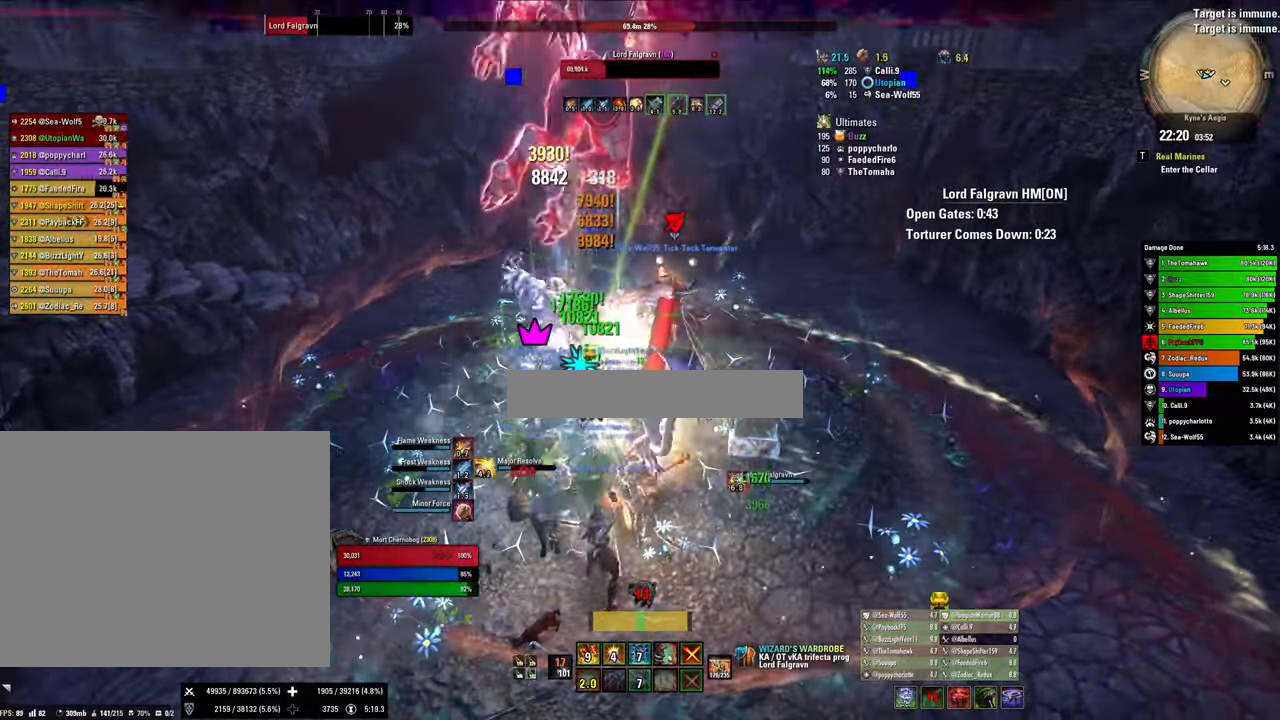
{"keys": ["x"], "mouse": [], "events": [[66, "4", "down"], [166, "4", "up"], [200, "q", "down"], [366, "q", "up"], [433, "x", "down"]]}
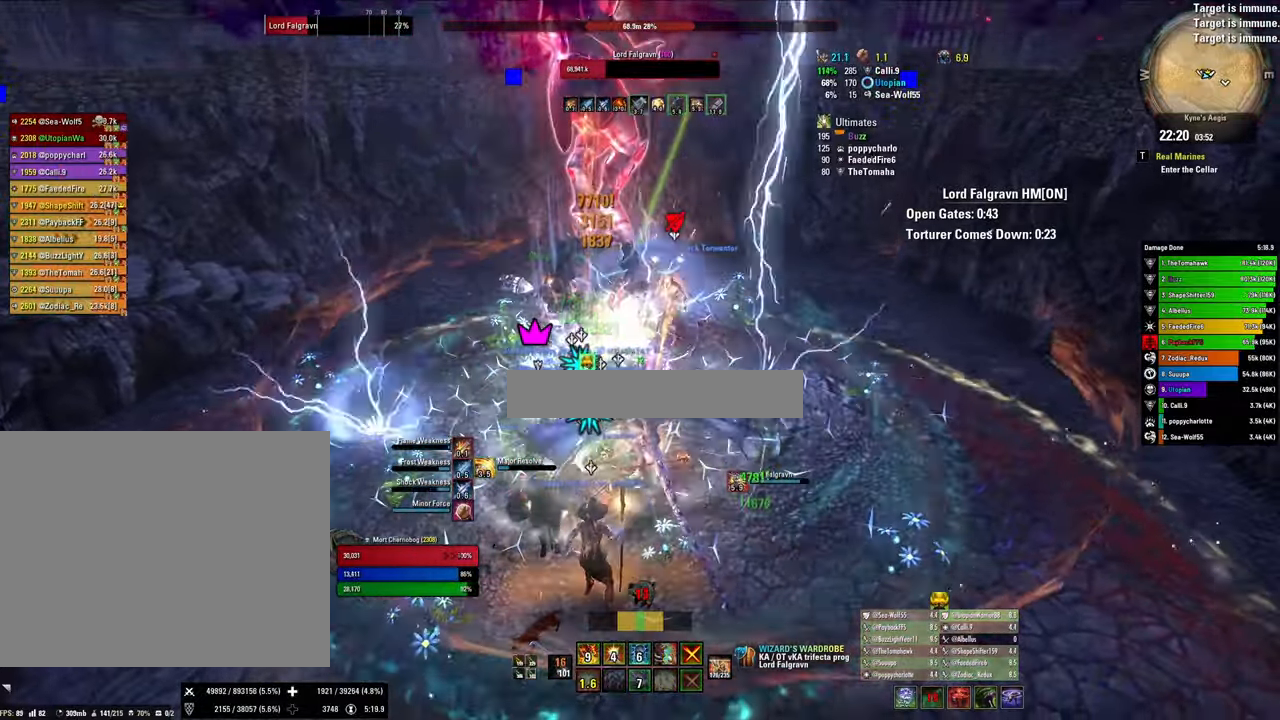
{"keys": ["2"], "mouse": [], "events": [[66, "v", "down"], [133, "x", "up"], [234, "mouse_left", "down"], [234, "v", "up"], [300, "mouse_left", "up"], [400, "mouse_left", "down"], [500, "2", "down"], [500, "mouse_left", "up"]]}
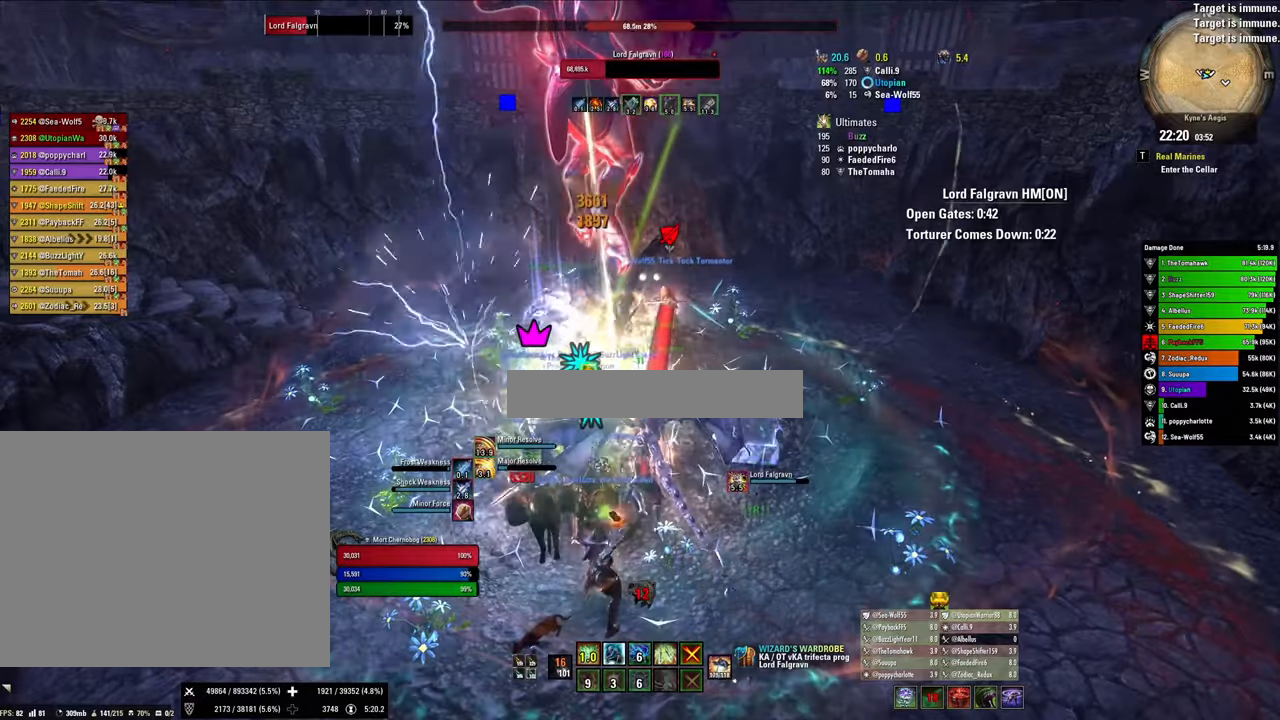
{"keys": ["x"], "mouse": [], "events": [[100, "2", "up"], [200, "2", "down"], [234, "q", "down"], [267, "2", "up"], [434, "q", "up"], [434, "x", "down"]]}
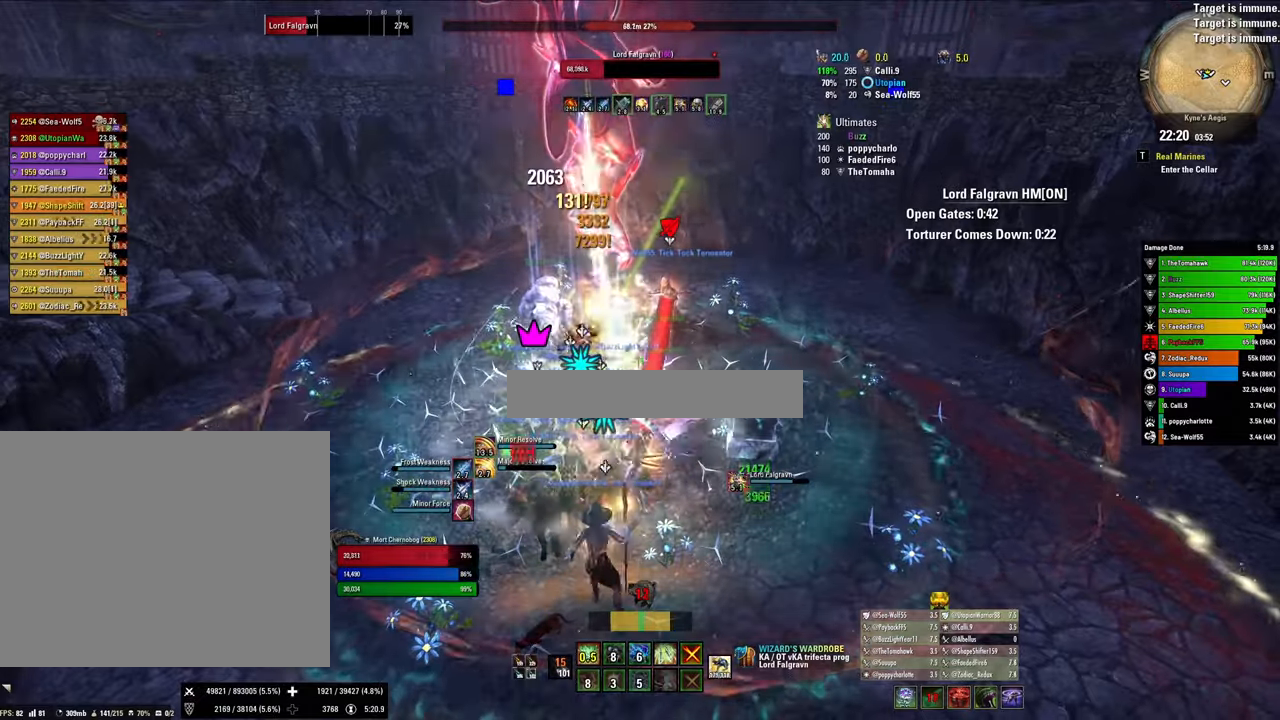
{"keys": [], "mouse": [], "events": [[167, "x", "up"], [334, "4", "down"], [500, "4", "up"]]}
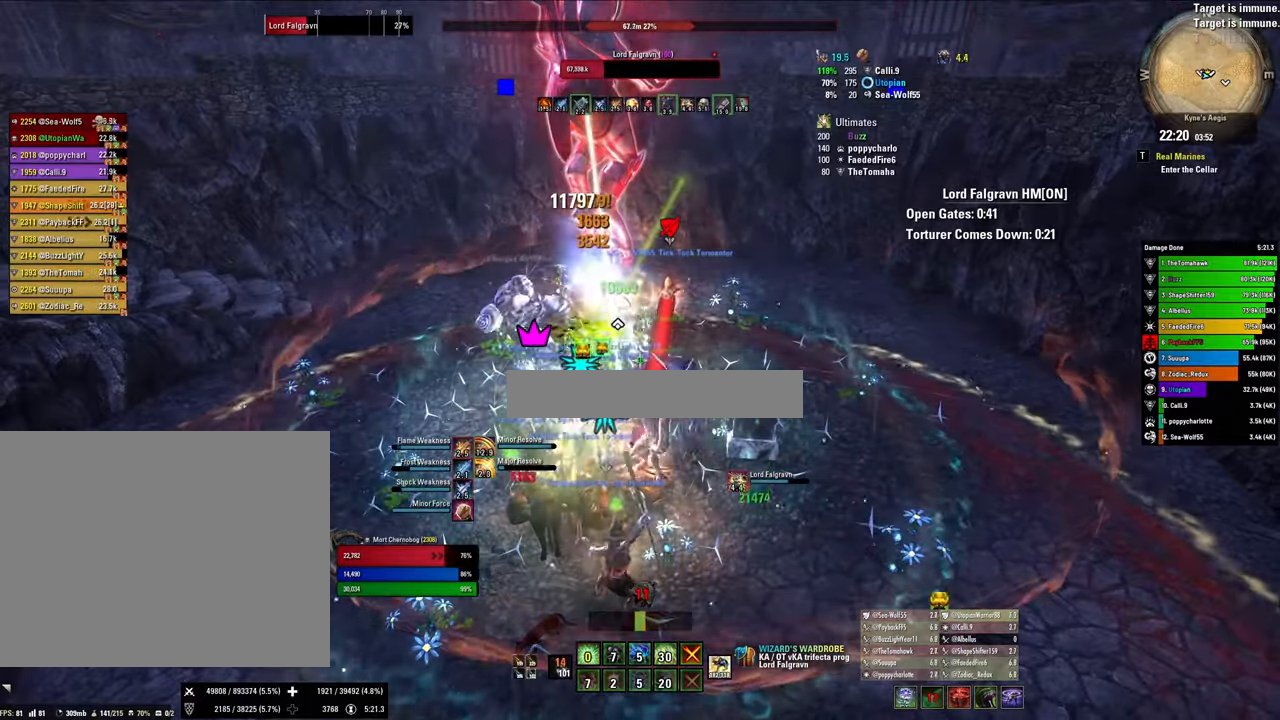
{"keys": [], "mouse": [], "events": [[34, "4", "down"], [134, "4", "up"], [134, "q", "down"], [234, "q", "up"], [334, "x", "down"], [467, "x", "up"]]}
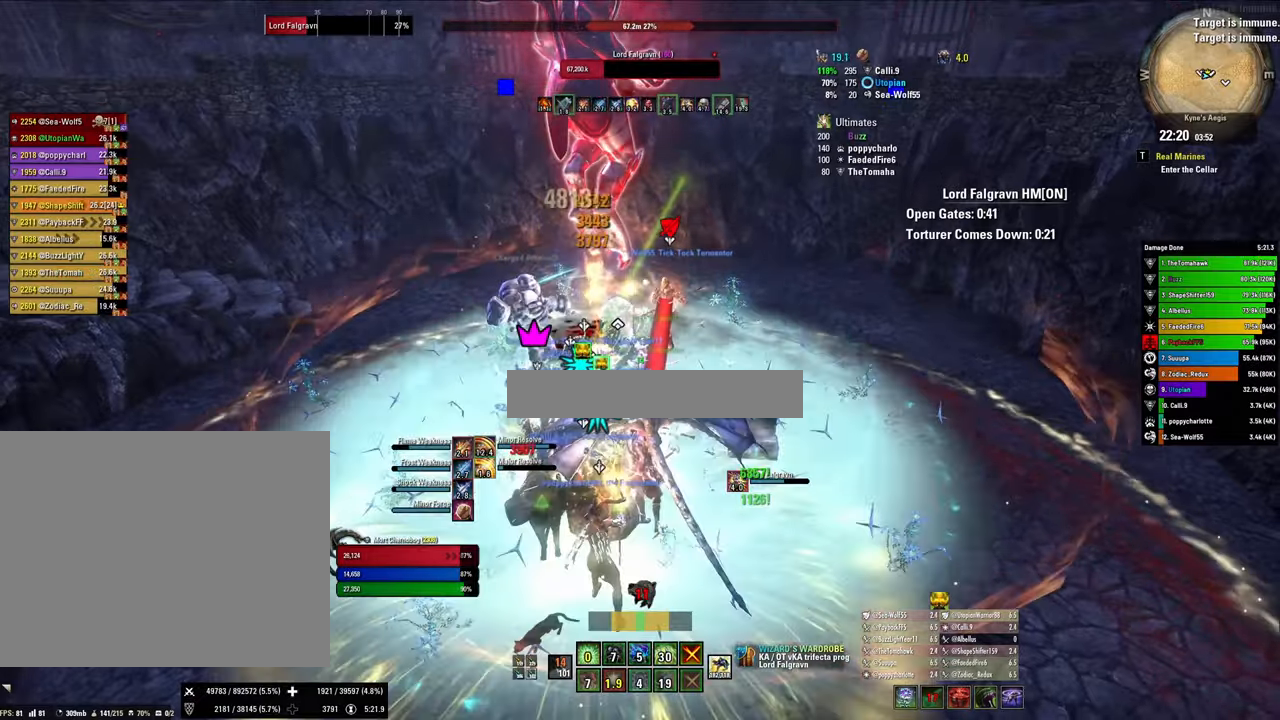
{"keys": ["1"], "mouse": ["right"], "events": [[334, "mouse_right", "down"], [467, "1", "down"]]}
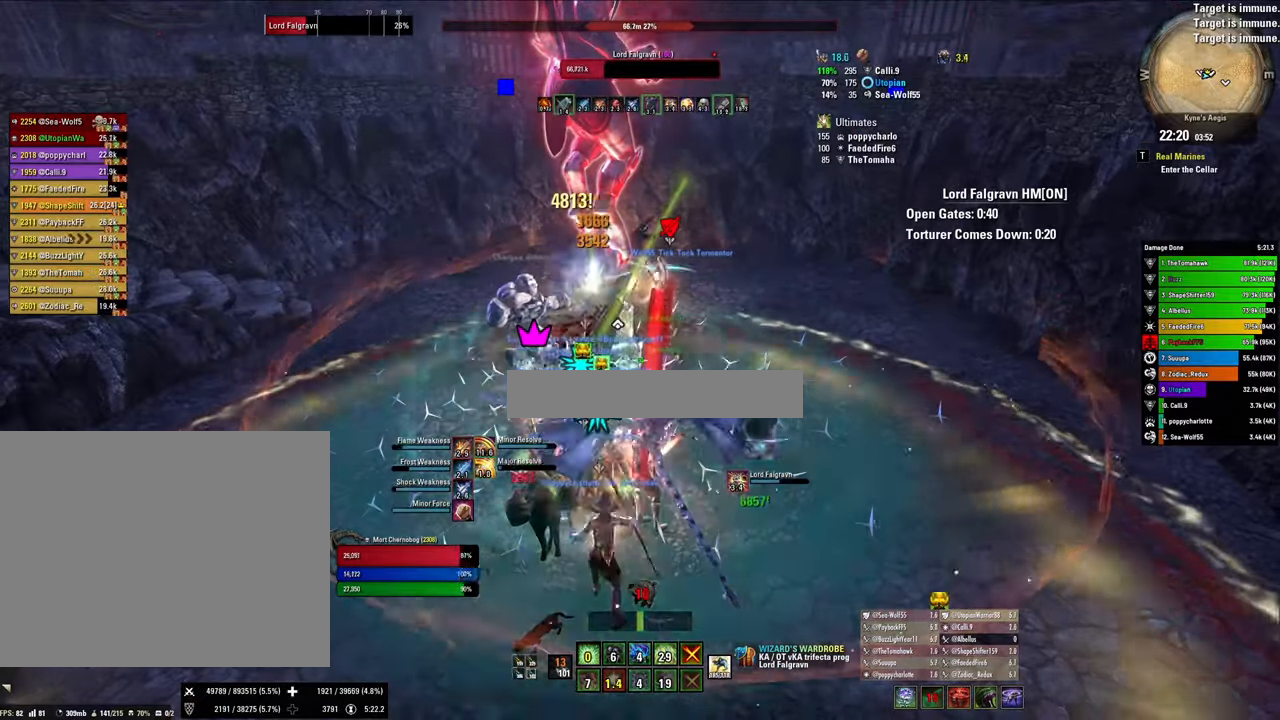
{"keys": ["x"], "mouse": ["right"], "events": [[67, "1", "up"], [167, "1", "down"], [267, "1", "up"], [334, "x", "down"]]}
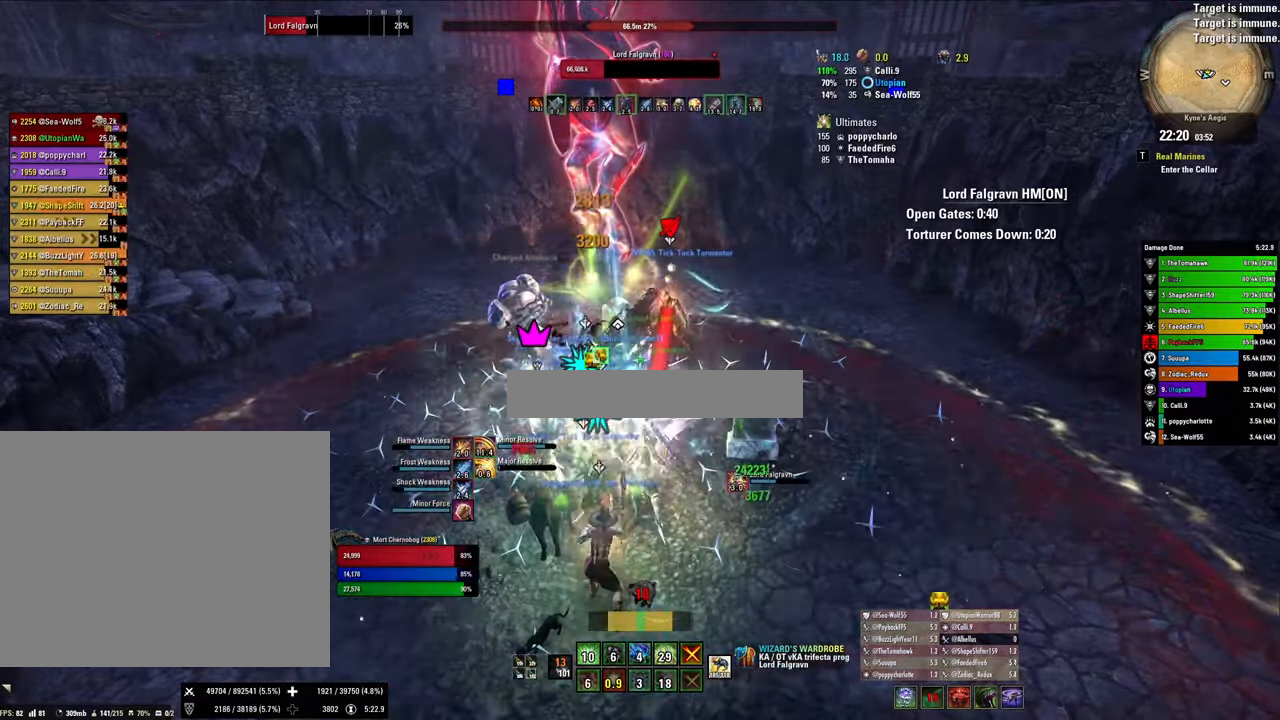
{"keys": [], "mouse": ["right"], "events": [[67, "x", "up"], [234, "v", "down"], [334, "v", "up"], [367, "2", "down"], [500, "2", "up"]]}
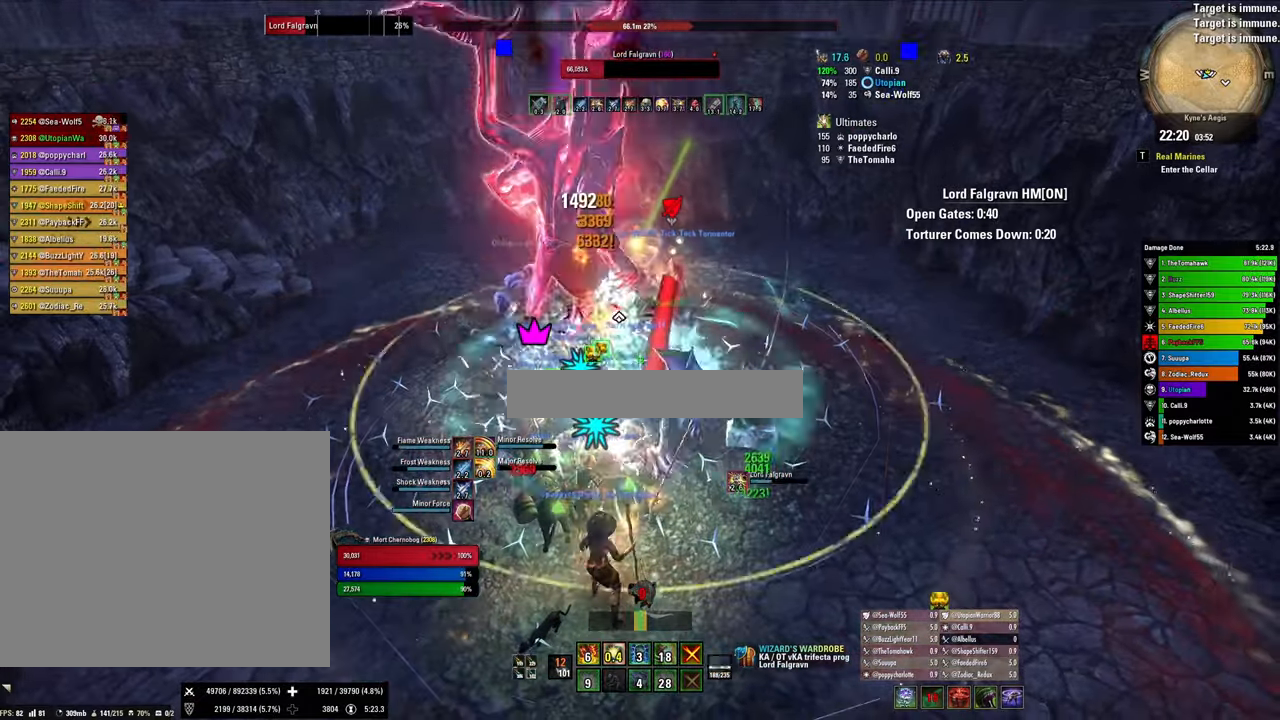
{"keys": [], "mouse": ["right"], "events": [[67, "x", "down"], [234, "x", "up"]]}
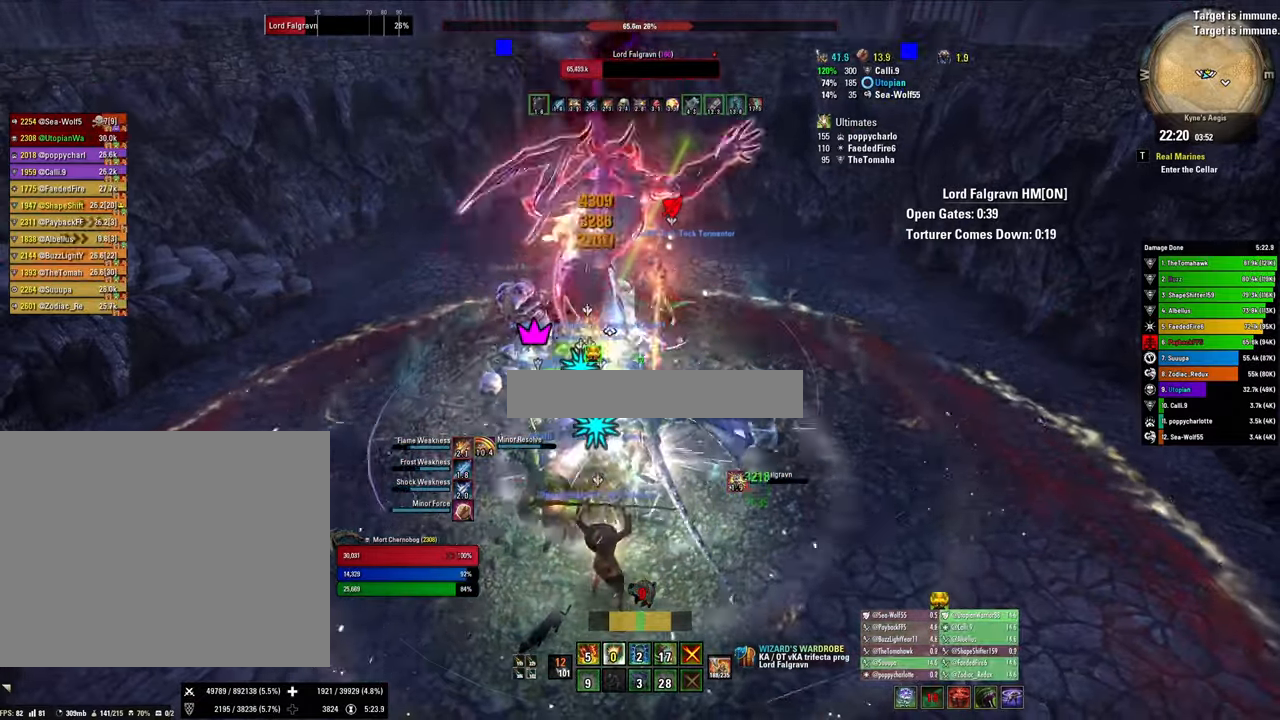
{"keys": ["3"], "mouse": ["right"], "events": [[400, "3", "down"]]}
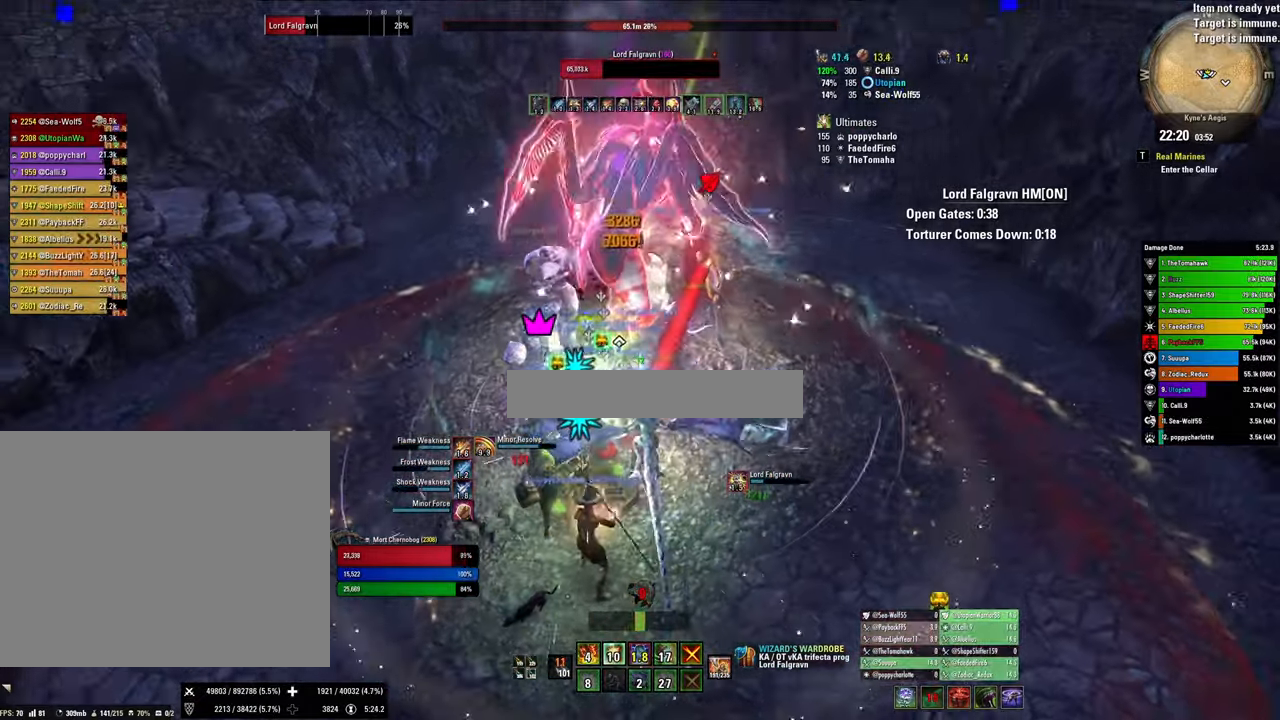
{"keys": ["v", "x"], "mouse": ["right"], "events": [[34, "3", "up"], [134, "q", "down"], [300, "q", "up"], [367, "x", "down"], [500, "v", "down"]]}
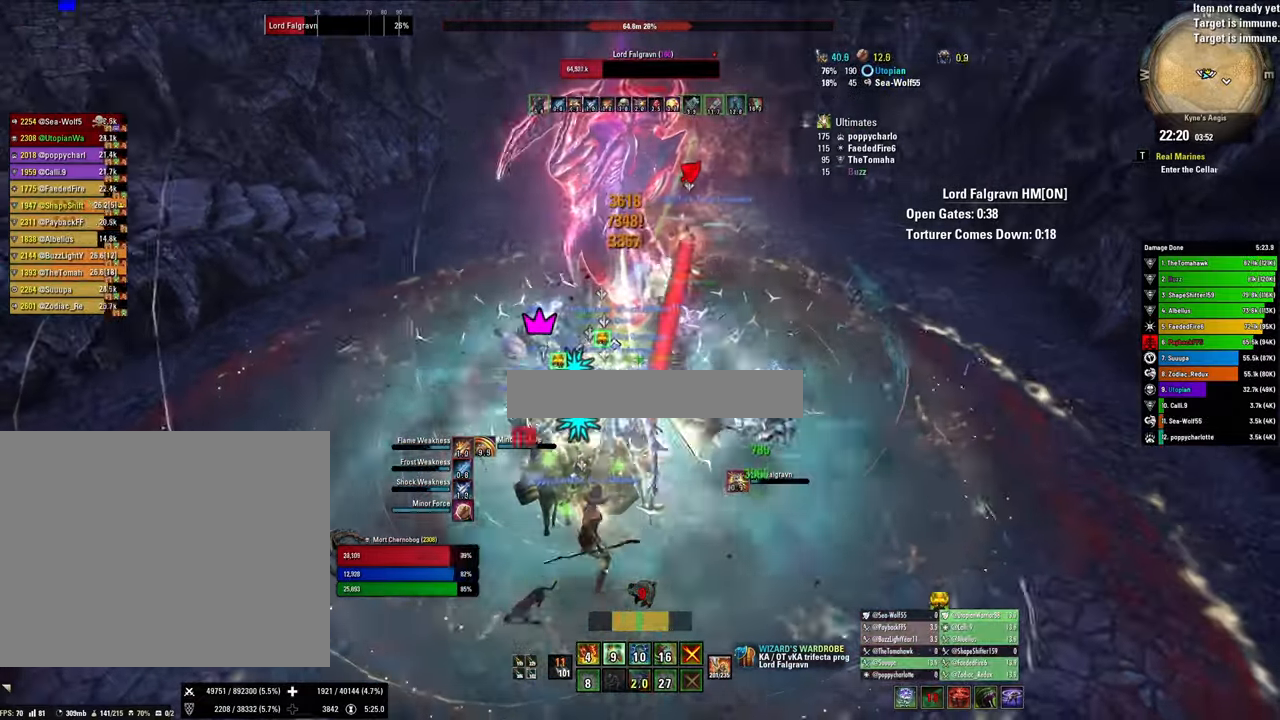
{"keys": [], "mouse": [], "events": [[100, "x", "up"], [200, "v", "up"], [434, "2", "down"], [467, "mouse_right", "up"], [500, "2", "up"]]}
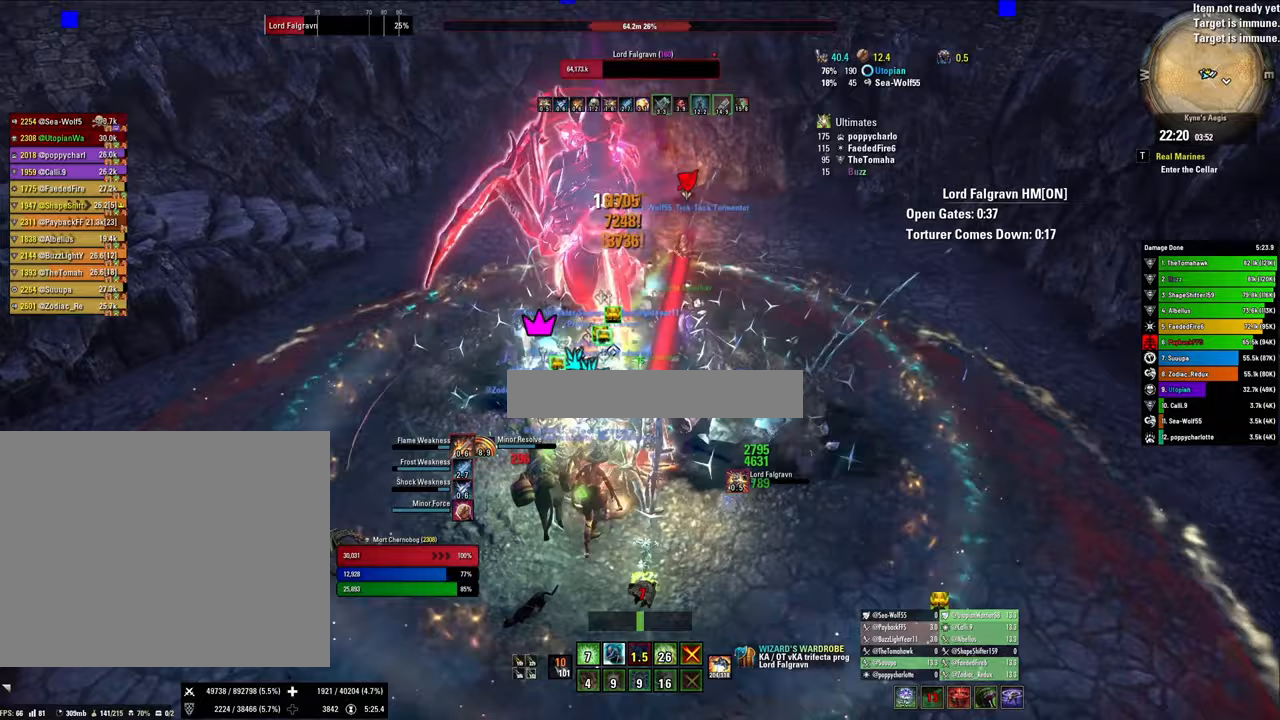
{"keys": ["x"], "mouse": [], "events": [[100, "2", "down"], [200, "2", "up"], [300, "x", "down"]]}
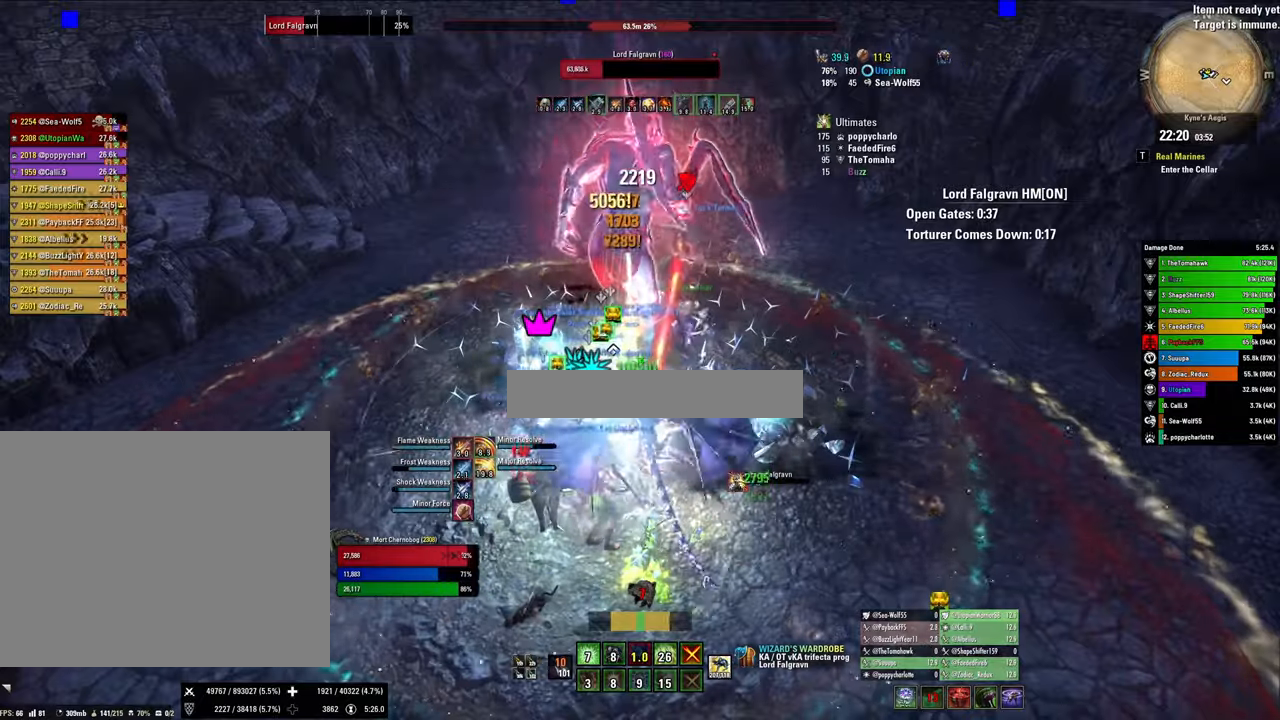
{"keys": [], "mouse": ["right"], "events": [[33, "x", "up"], [133, "mouse_right", "down"]]}
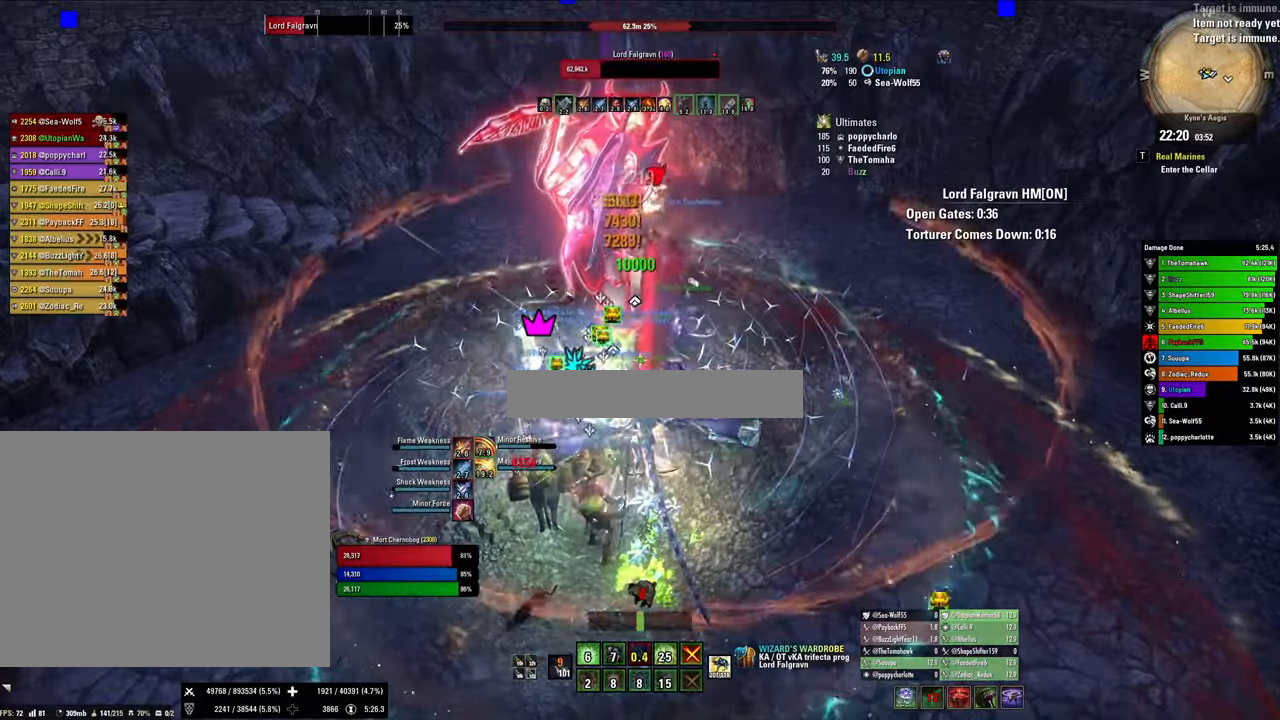
{"keys": ["x"], "mouse": [], "events": [[100, "v", "down"], [233, "v", "up"], [267, "1", "down"], [333, "mouse_right", "up"], [367, "1", "up"], [467, "x", "down"]]}
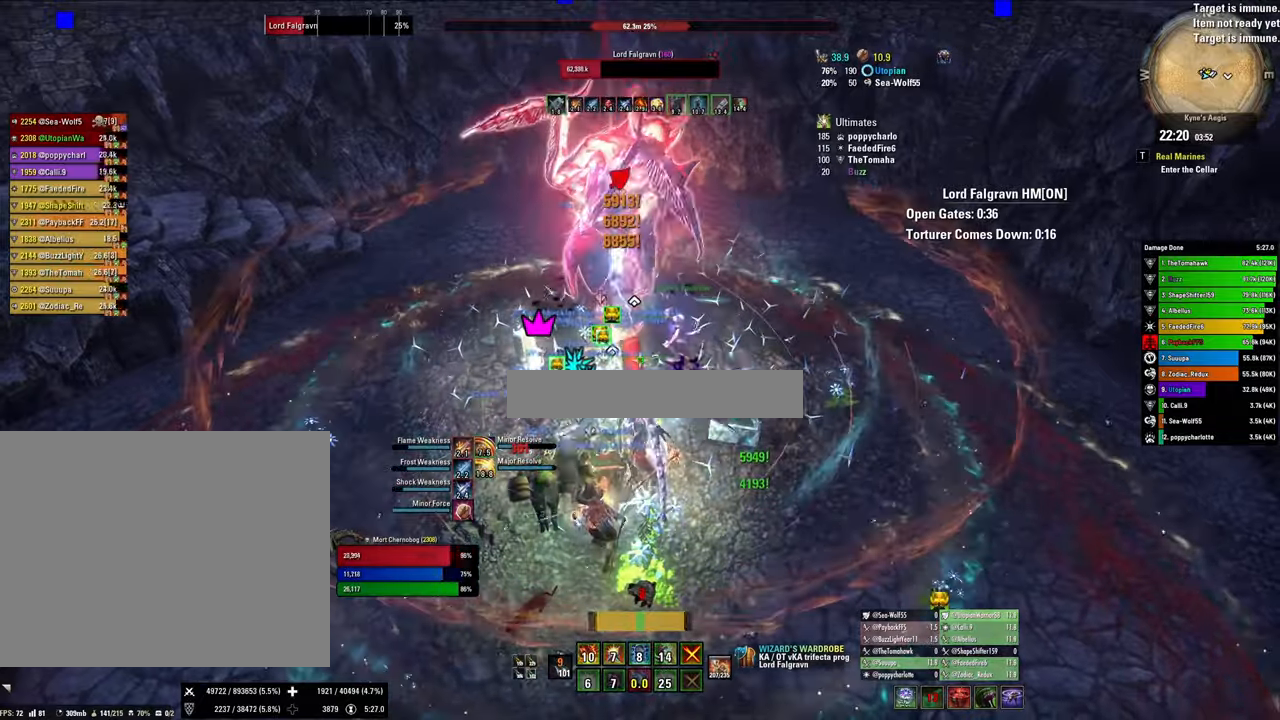
{"keys": ["v"], "mouse": [], "events": [[33, "mouse_left", "down"], [100, "mouse_left", "up"], [200, "mouse_left", "down"], [200, "x", "up"], [333, "mouse_left", "up"], [433, "v", "down"]]}
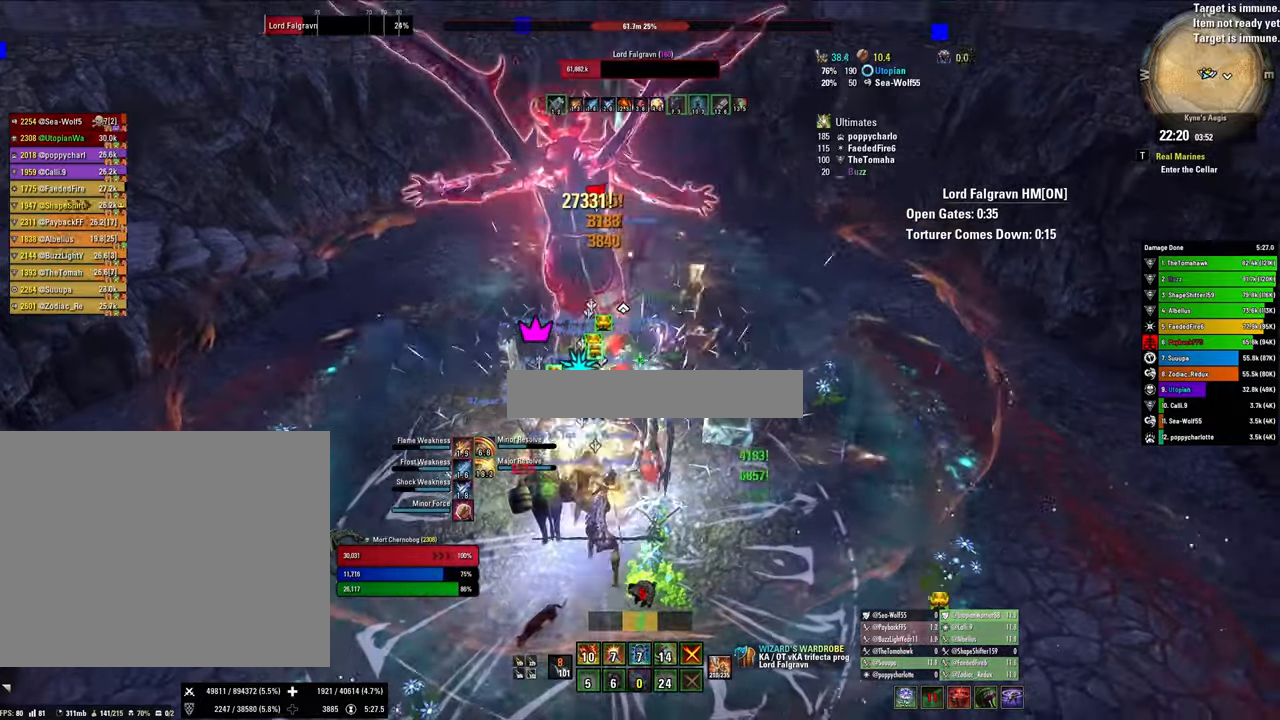
{"keys": [], "mouse": ["right"], "events": [[33, "v", "up"], [67, "mouse_left", "down"], [167, "mouse_left", "up"], [267, "mouse_left", "down"], [400, "3", "down"], [400, "mouse_left", "up"], [467, "3", "up"], [467, "mouse_right", "down"]]}
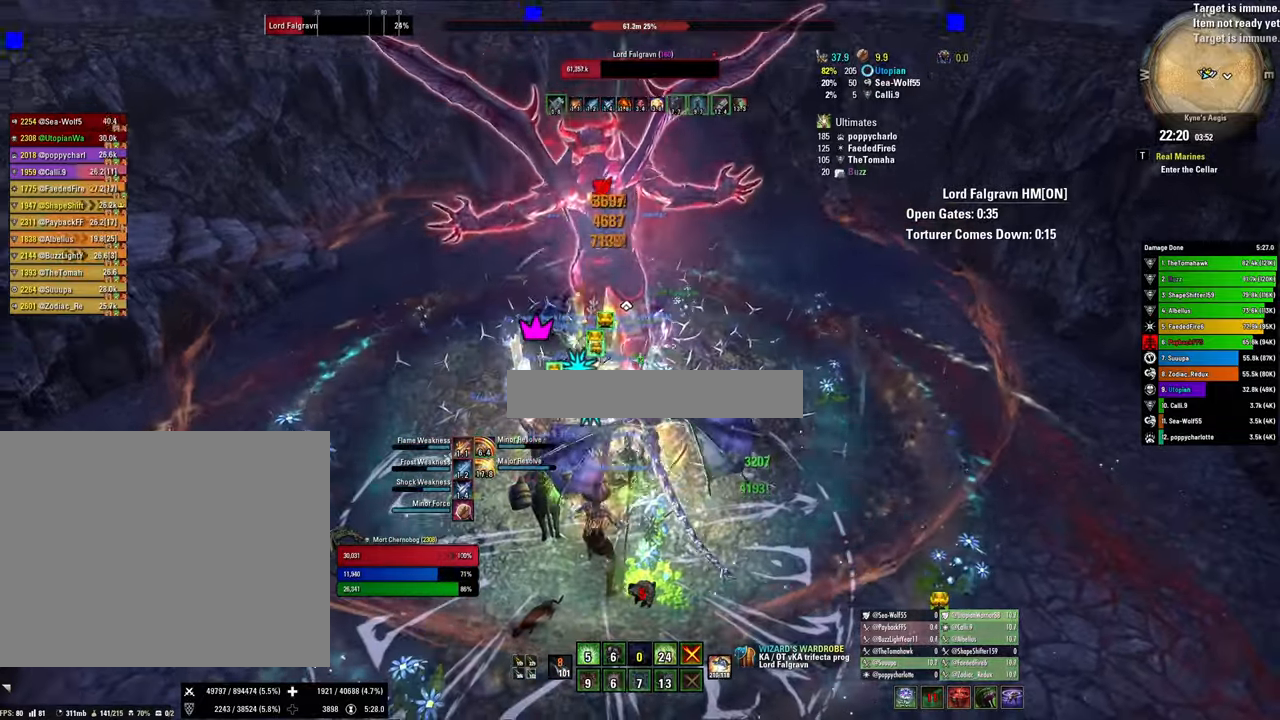
{"keys": [], "mouse": [], "events": [[367, "mouse_right", "up"]]}
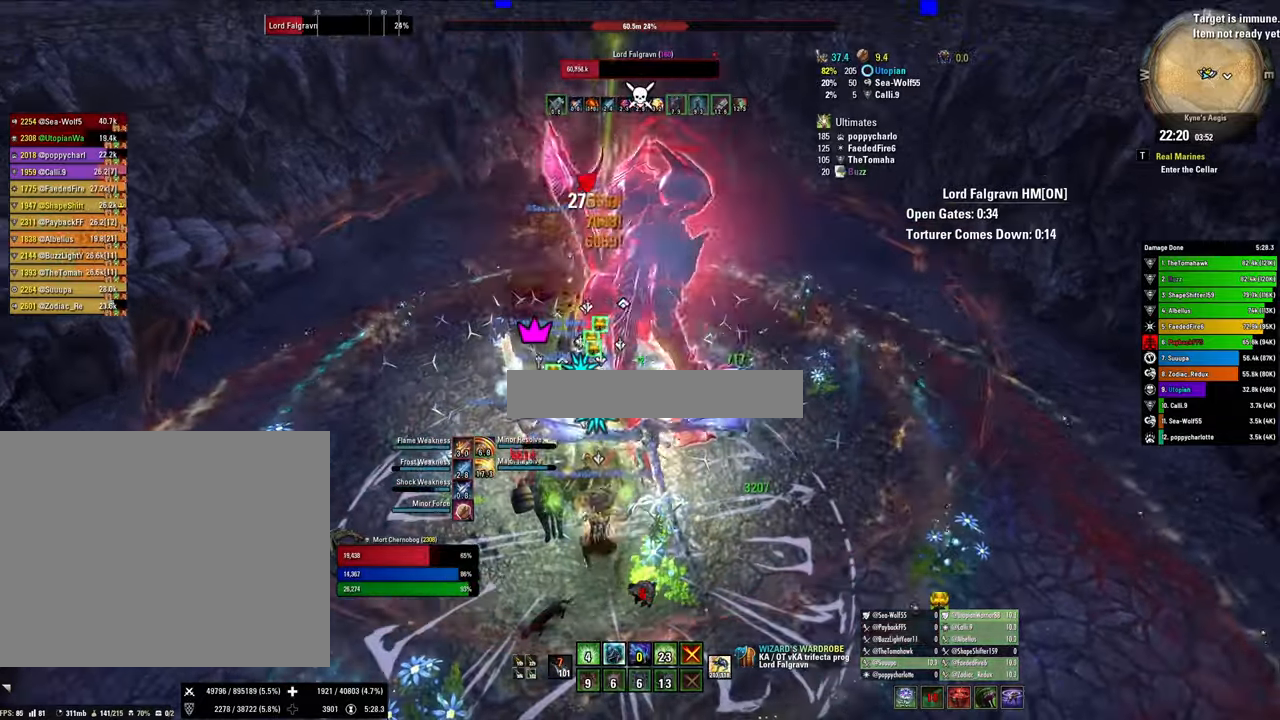
{"keys": [], "mouse": ["right"], "events": [[33, "mouse_left", "down"], [100, "mouse_left", "up"], [167, "mouse_right", "down"], [300, "3", "down"], [433, "3", "up"]]}
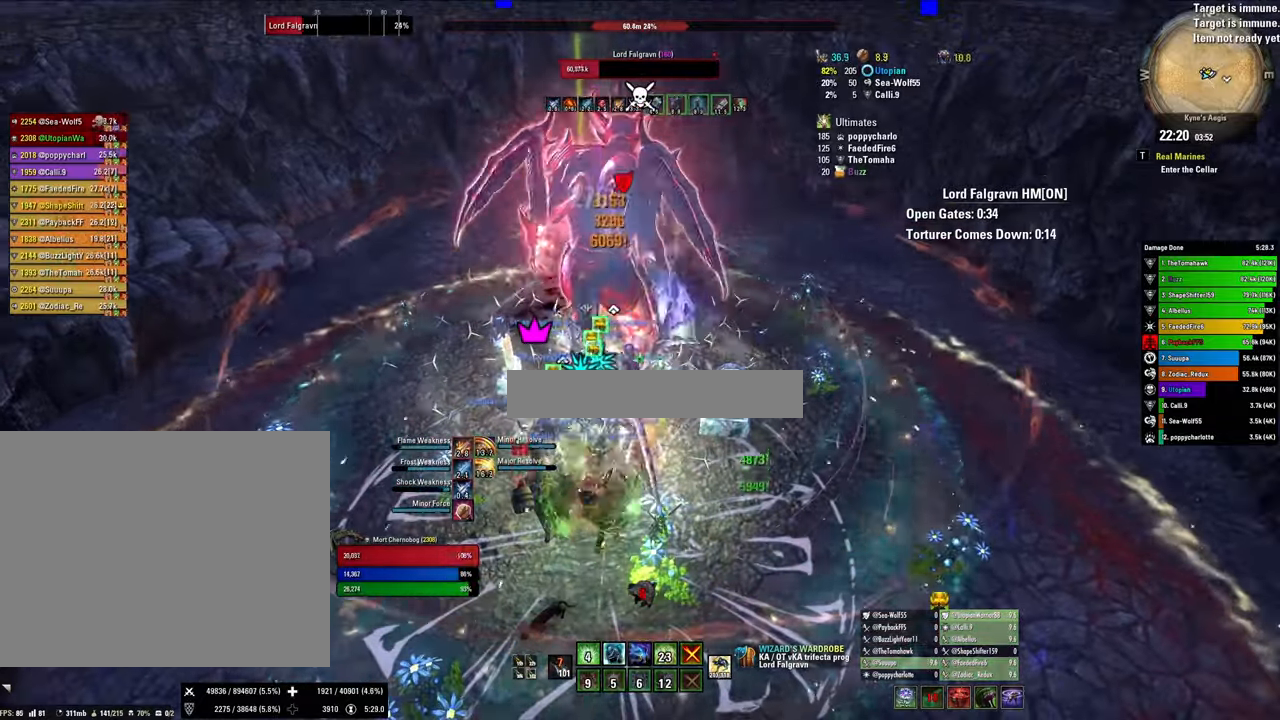
{"keys": [], "mouse": ["left"], "events": [[67, "x", "down"], [300, "x", "up"], [400, "mouse_right", "up"], [500, "mouse_left", "down"]]}
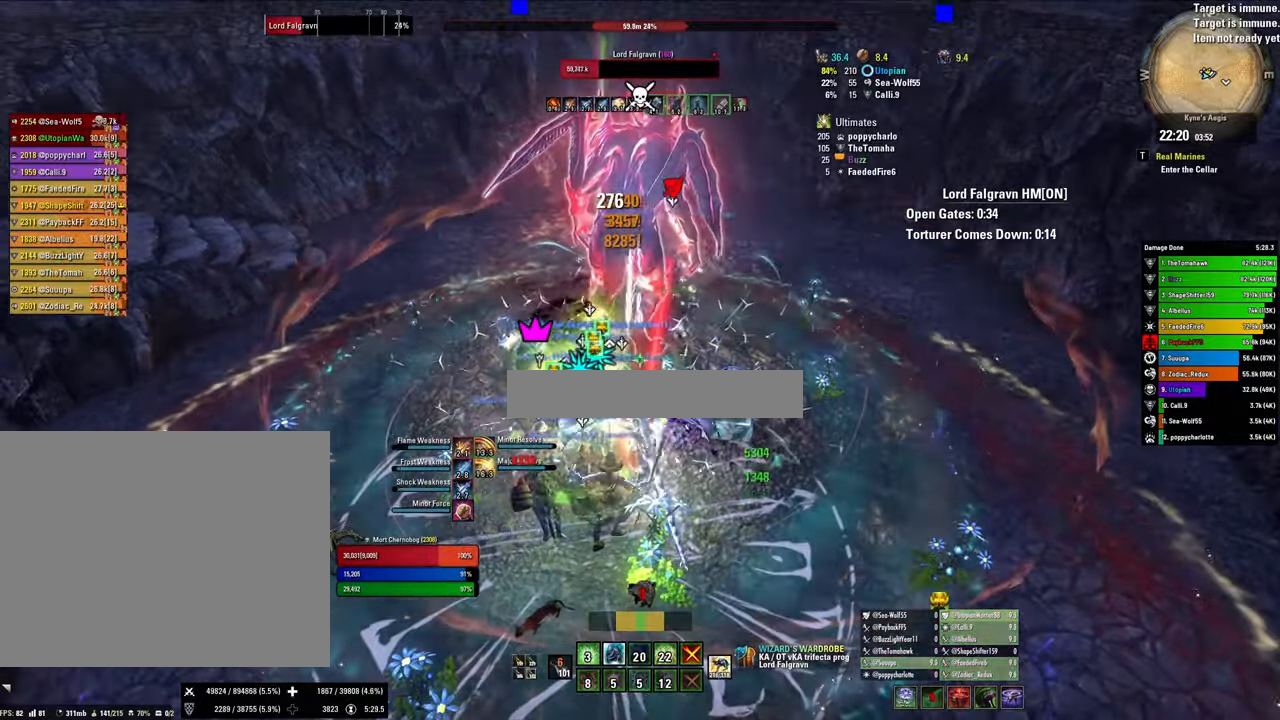
{"keys": ["1"], "mouse": [], "events": [[100, "mouse_left", "up"], [200, "mouse_left", "down"], [300, "1", "down"], [300, "mouse_left", "up"], [333, "mouse_left", "down"], [433, "1", "up"], [467, "1", "down"], [467, "mouse_left", "up"]]}
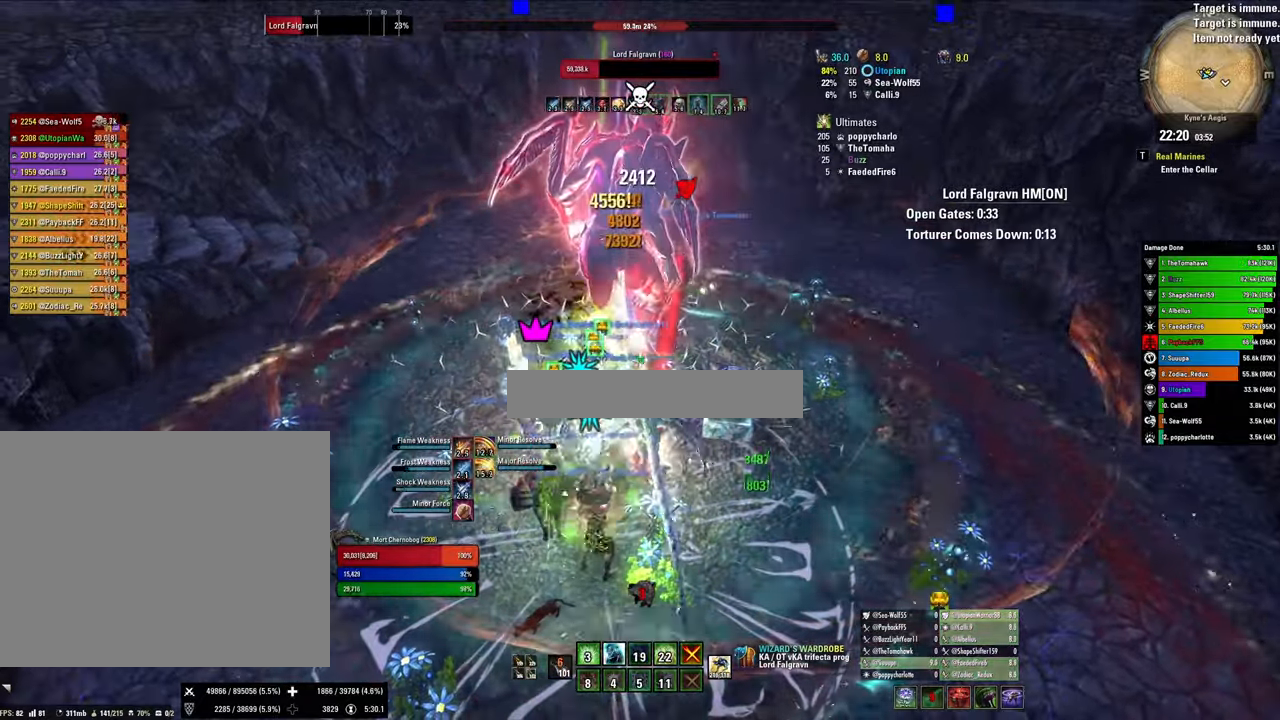
{"keys": [], "mouse": [], "events": [[67, "1", "up"], [67, "mouse_left", "down"], [167, "x", "down"], [200, "mouse_left", "up"], [400, "v", "down"], [433, "x", "up"], [500, "v", "up"]]}
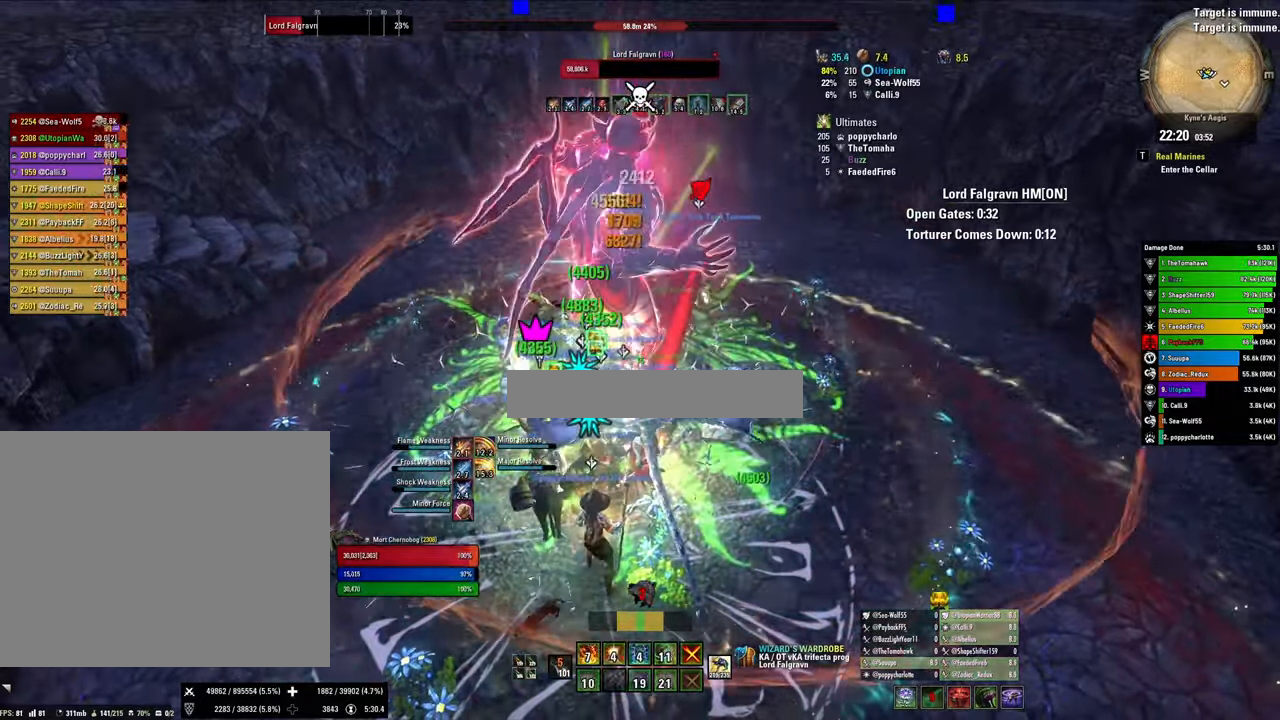
{"keys": ["x"], "mouse": [], "events": [[33, "mouse_left", "down"], [133, "mouse_left", "up"], [233, "mouse_left", "down"], [267, "2", "down"], [300, "2", "up"], [300, "mouse_left", "up"], [300, "q", "down"], [466, "q", "up"], [500, "x", "down"]]}
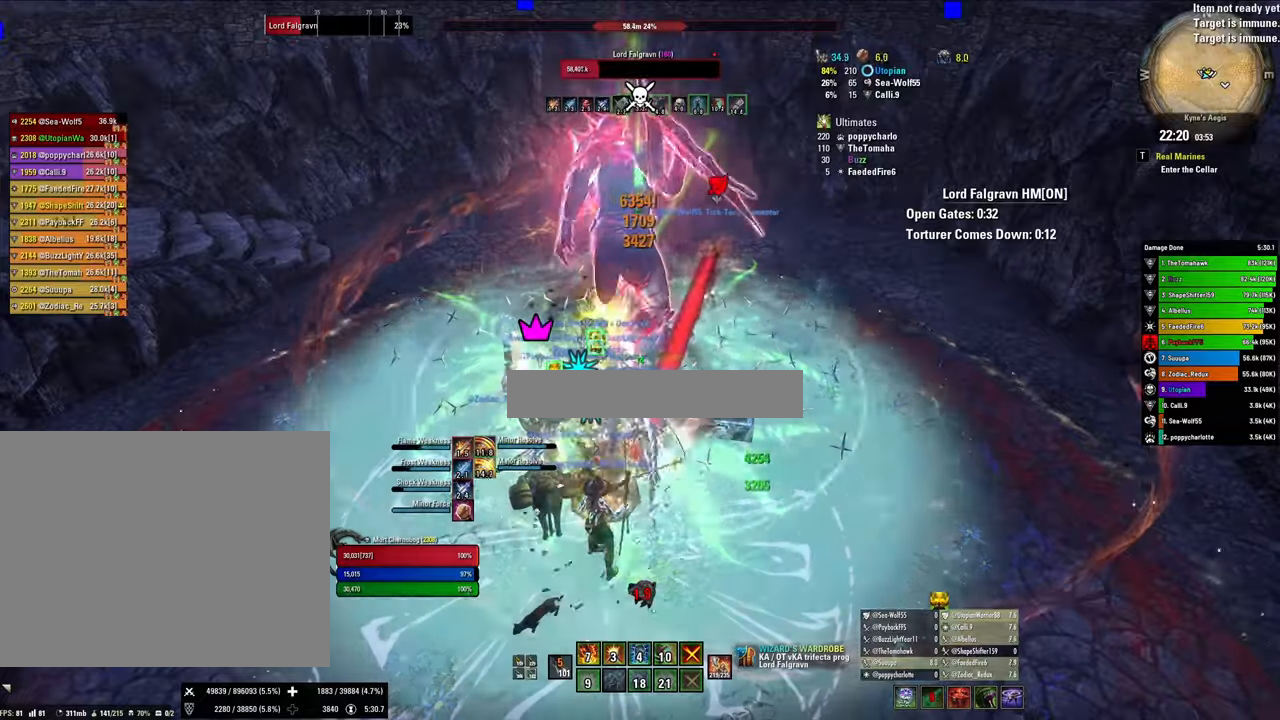
{"keys": [], "mouse": ["left"], "events": [[200, "x", "up"], [500, "mouse_left", "down"]]}